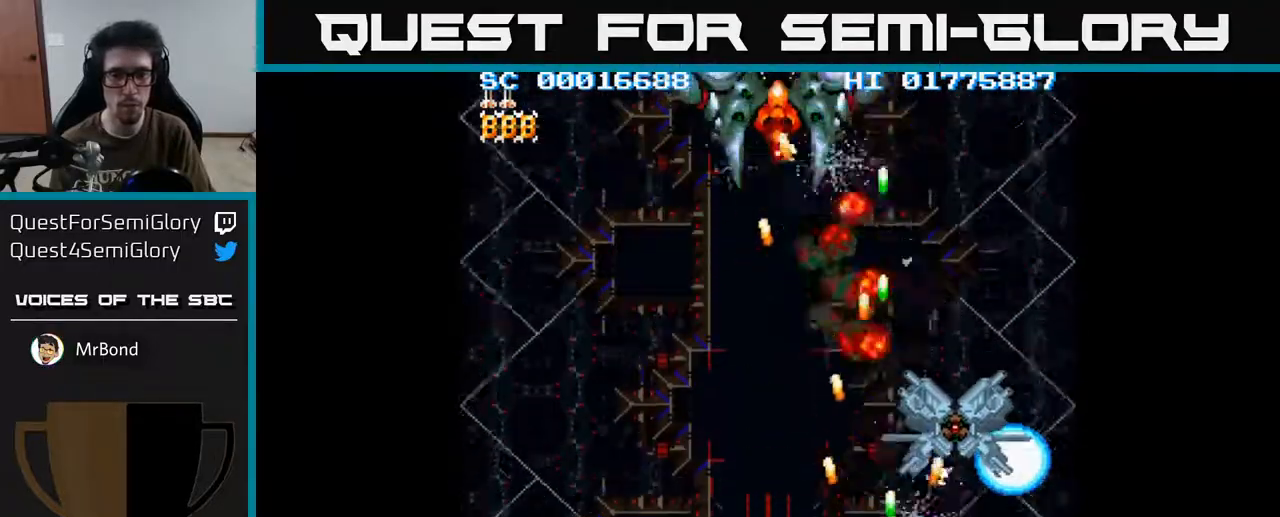
Gameplay with a controller (Xbox layout); each line is a JSON object with the inputs held at the frame after it. "events" lists button and stick changes between this image and that frame as [ms after this image, input, new state], when the widget could be followed in between.
{"buttons": ["A", "DPAD_UP", "DPAD_LEFT"], "left_stick": "center", "right_stick": "center", "events": [[100, "DPAD_LEFT", "down"]]}
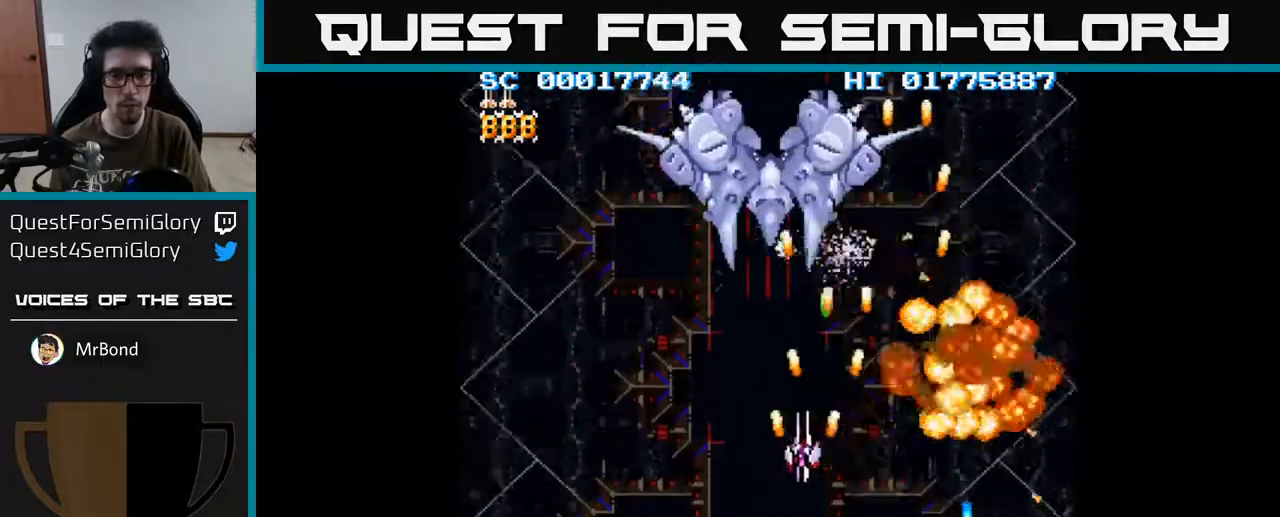
{"buttons": ["A"], "left_stick": "center", "right_stick": "center", "events": [[67, "DPAD_LEFT", "up"], [117, "DPAD_RIGHT", "down"], [183, "DPAD_RIGHT", "up"], [200, "DPAD_UP", "up"], [267, "DPAD_DOWN", "down"], [483, "DPAD_DOWN", "up"]]}
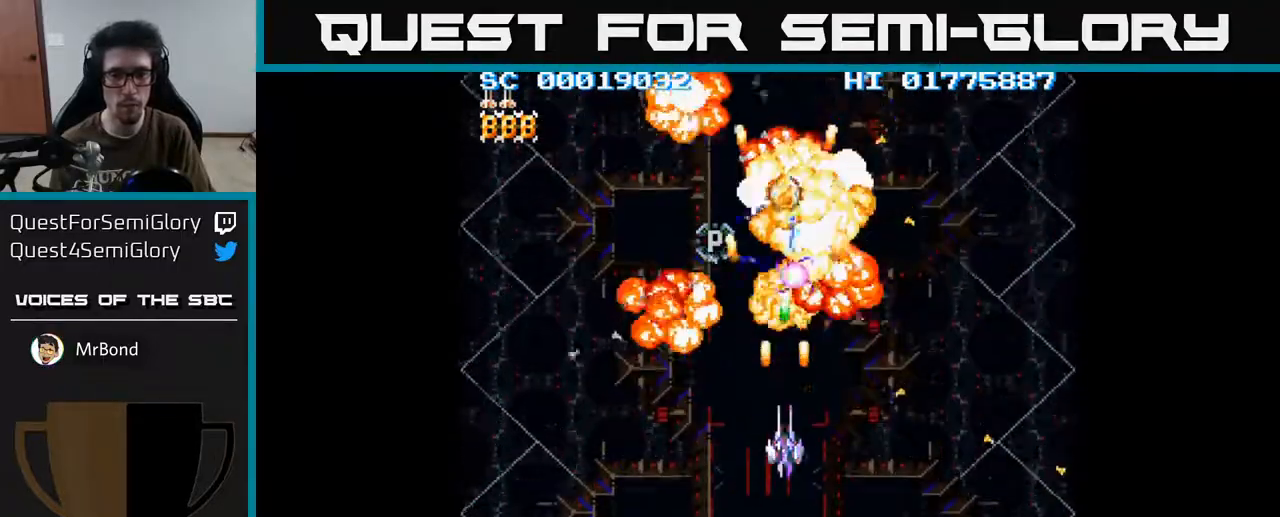
{"buttons": ["A", "DPAD_LEFT"], "left_stick": "center", "right_stick": "center", "events": [[183, "DPAD_UP", "down"], [283, "DPAD_UP", "up"], [483, "DPAD_LEFT", "down"]]}
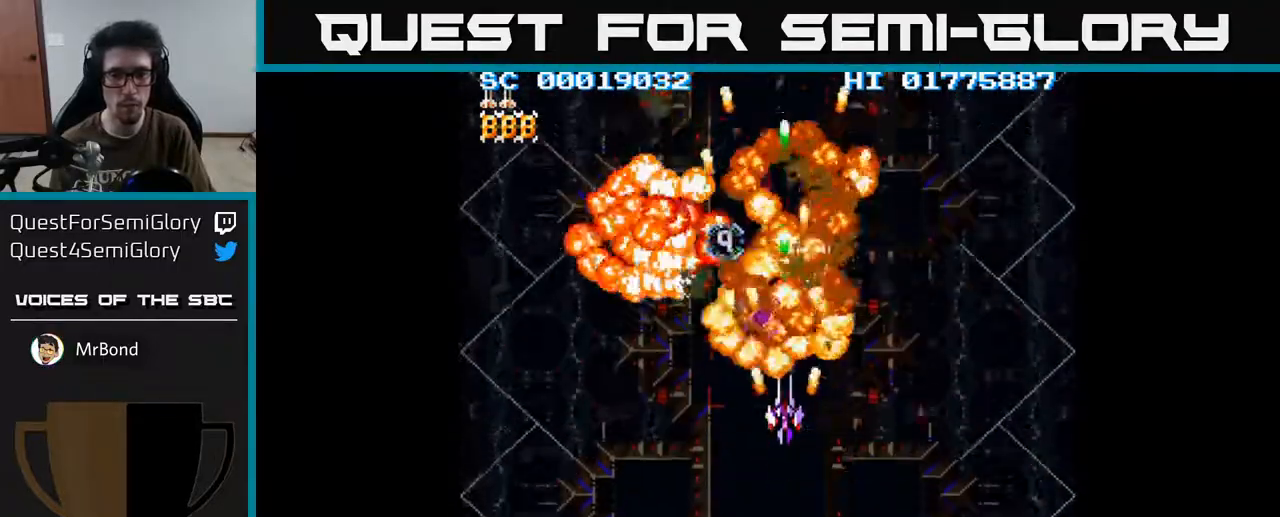
{"buttons": ["A"], "left_stick": "center", "right_stick": "center", "events": [[17, "DPAD_LEFT", "up"], [200, "DPAD_UP", "down"], [417, "DPAD_UP", "up"]]}
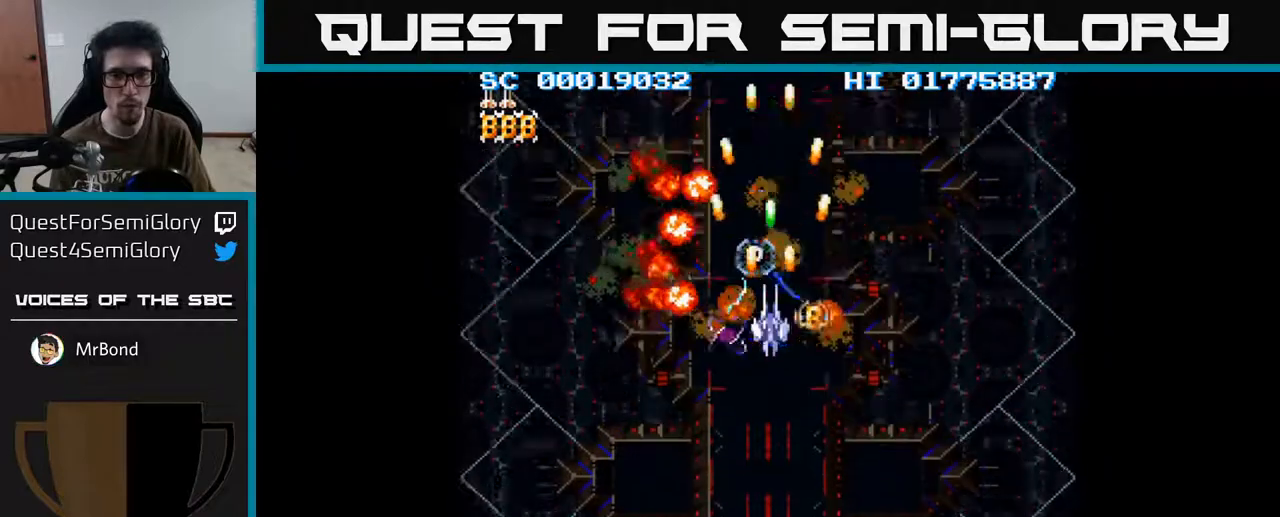
{"buttons": ["A"], "left_stick": "center", "right_stick": "center", "events": [[267, "DPAD_DOWN", "down"], [317, "DPAD_DOWN", "up"]]}
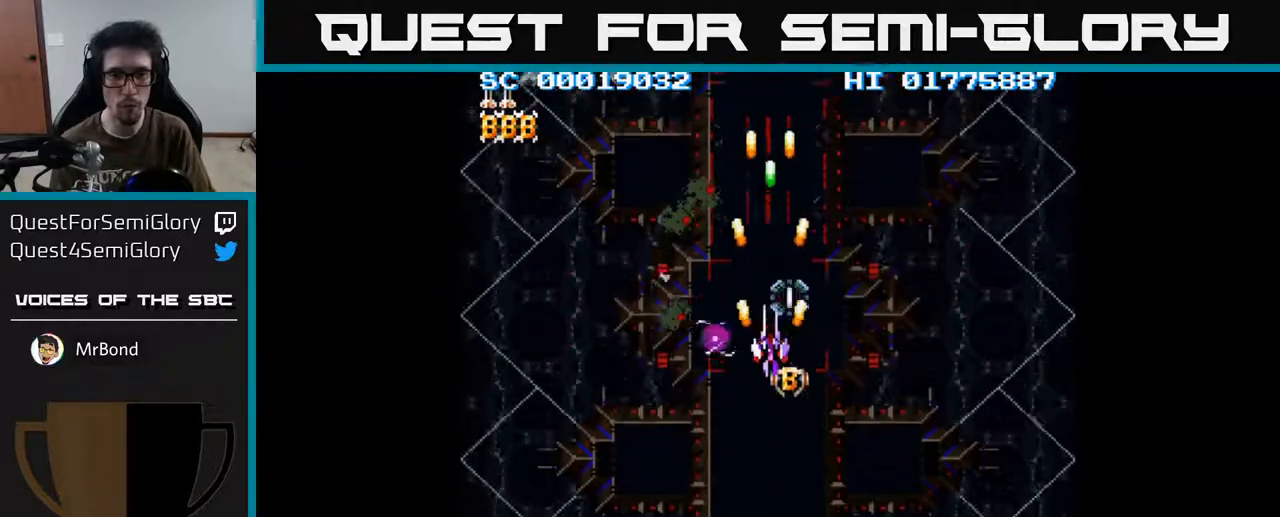
{"buttons": ["A"], "left_stick": "center", "right_stick": "center", "events": [[67, "DPAD_DOWN", "down"], [117, "DPAD_DOWN", "up"], [350, "DPAD_DOWN", "down"], [400, "DPAD_DOWN", "up"]]}
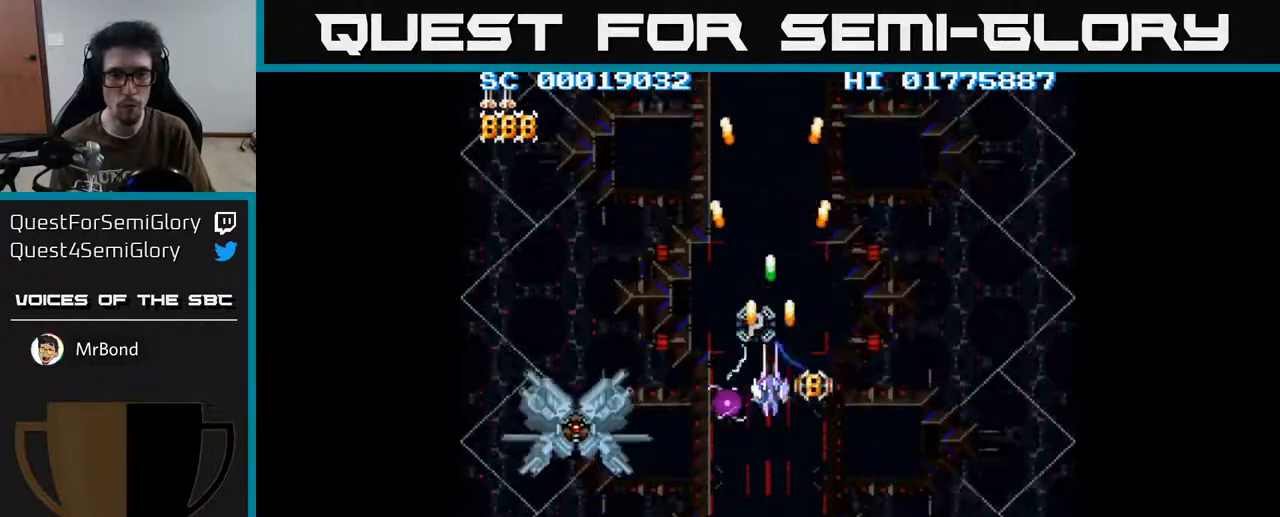
{"buttons": ["A", "DPAD_DOWN"], "left_stick": "center", "right_stick": "center", "events": [[117, "DPAD_DOWN", "down"], [183, "DPAD_DOWN", "up"], [383, "DPAD_DOWN", "down"]]}
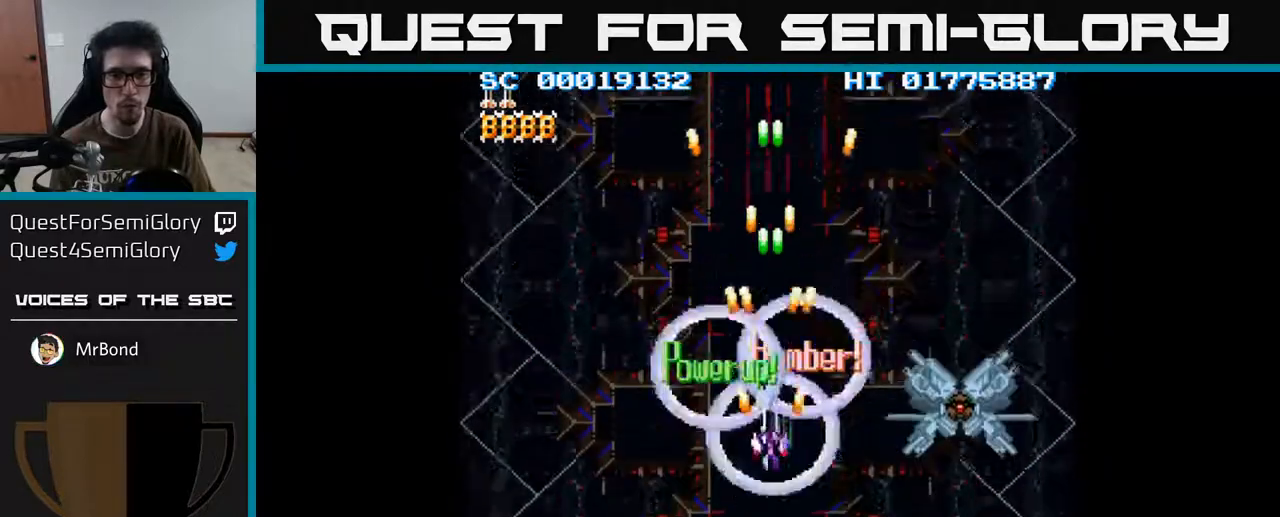
{"buttons": ["A", "DPAD_DOWN"], "left_stick": "center", "right_stick": "center", "events": [[233, "DPAD_LEFT", "down"], [500, "DPAD_LEFT", "up"]]}
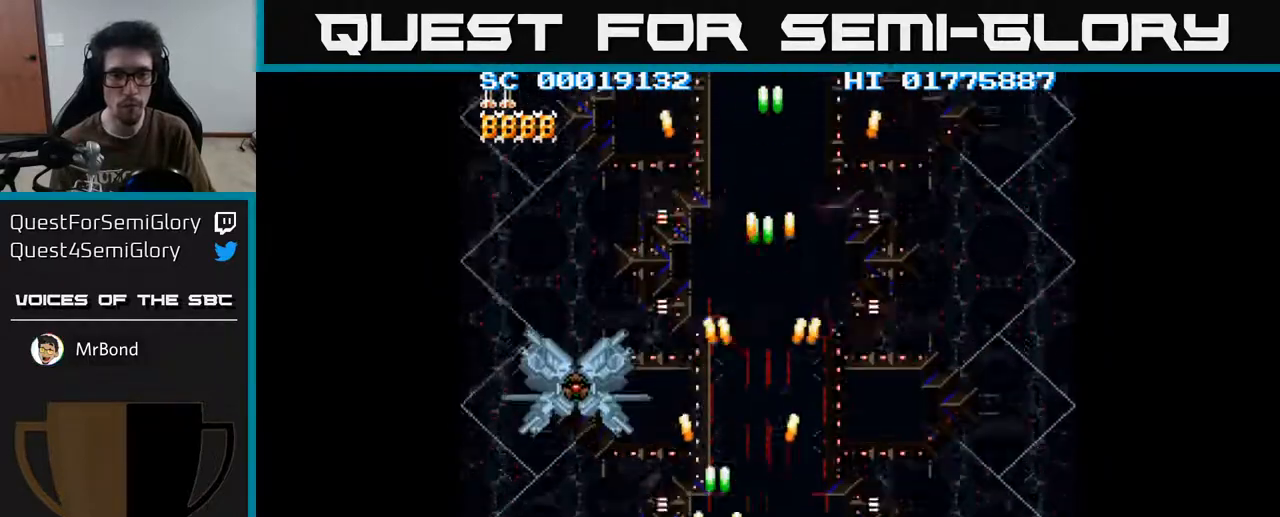
{"buttons": ["A"], "left_stick": "center", "right_stick": "center", "events": [[133, "DPAD_LEFT", "down"], [167, "DPAD_DOWN", "up"], [200, "DPAD_LEFT", "up"]]}
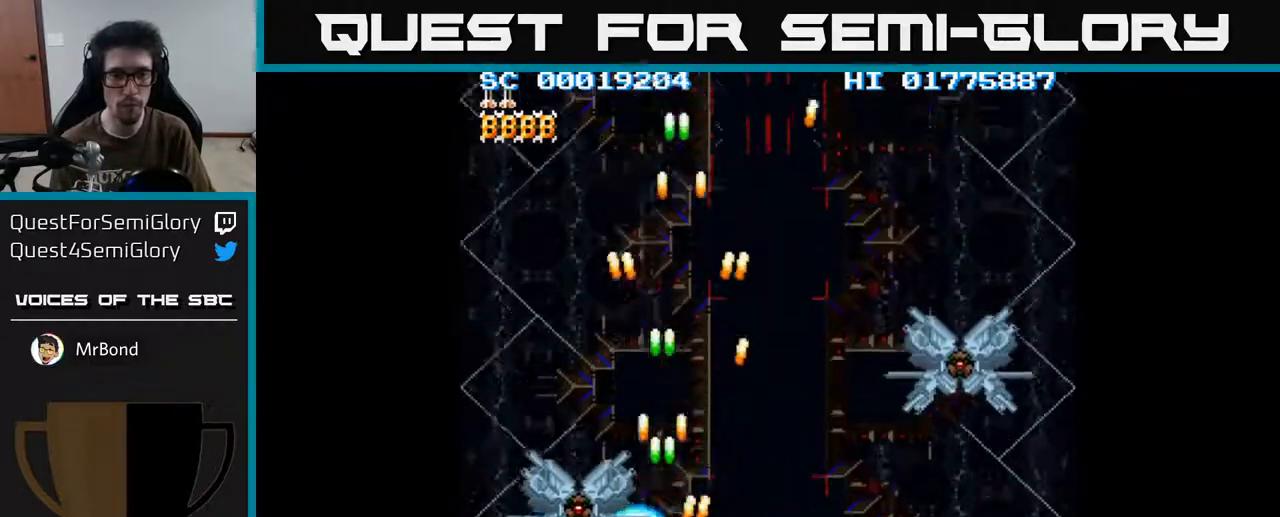
{"buttons": ["A"], "left_stick": "center", "right_stick": "center", "events": [[17, "DPAD_LEFT", "down"], [50, "DPAD_LEFT", "up"]]}
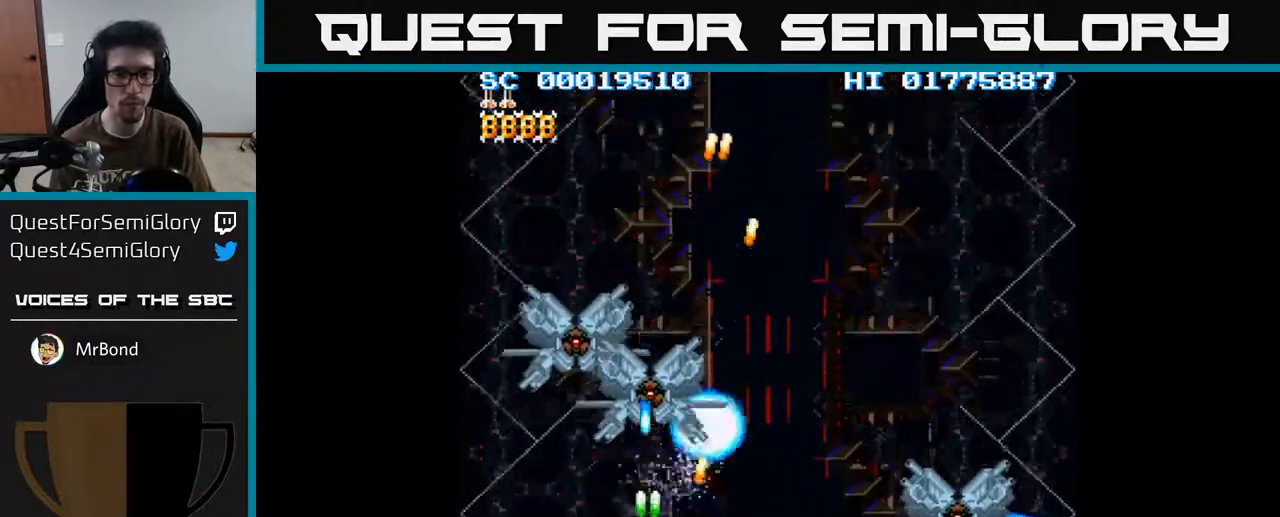
{"buttons": ["A", "DPAD_UP", "DPAD_RIGHT"], "left_stick": "center", "right_stick": "center", "events": [[483, "DPAD_RIGHT", "down"], [500, "DPAD_UP", "down"]]}
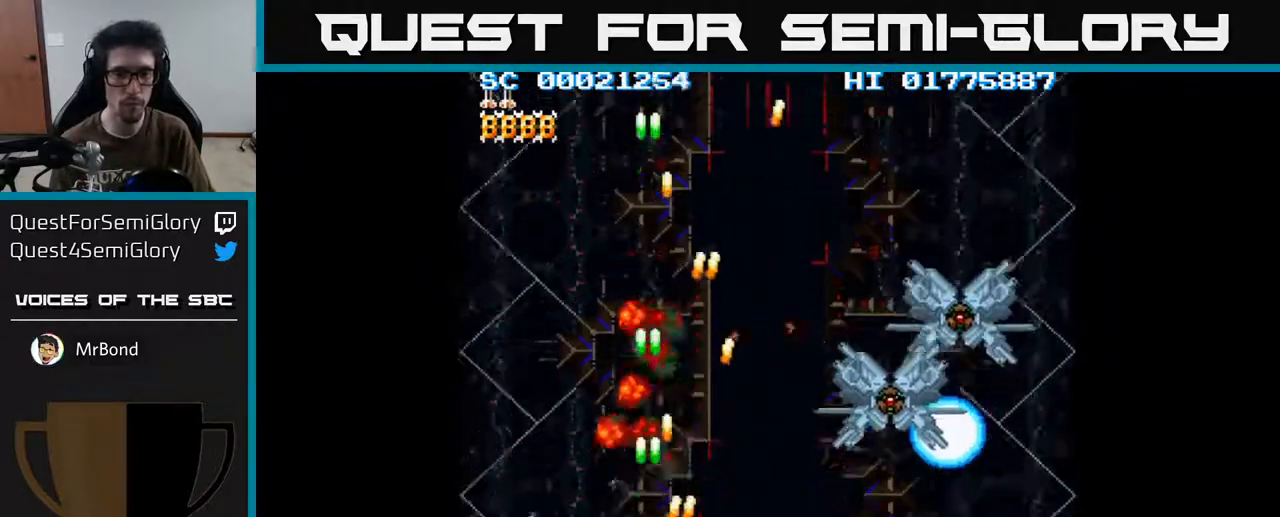
{"buttons": ["A"], "left_stick": "center", "right_stick": "center", "events": [[67, "DPAD_UP", "up"], [133, "DPAD_RIGHT", "up"]]}
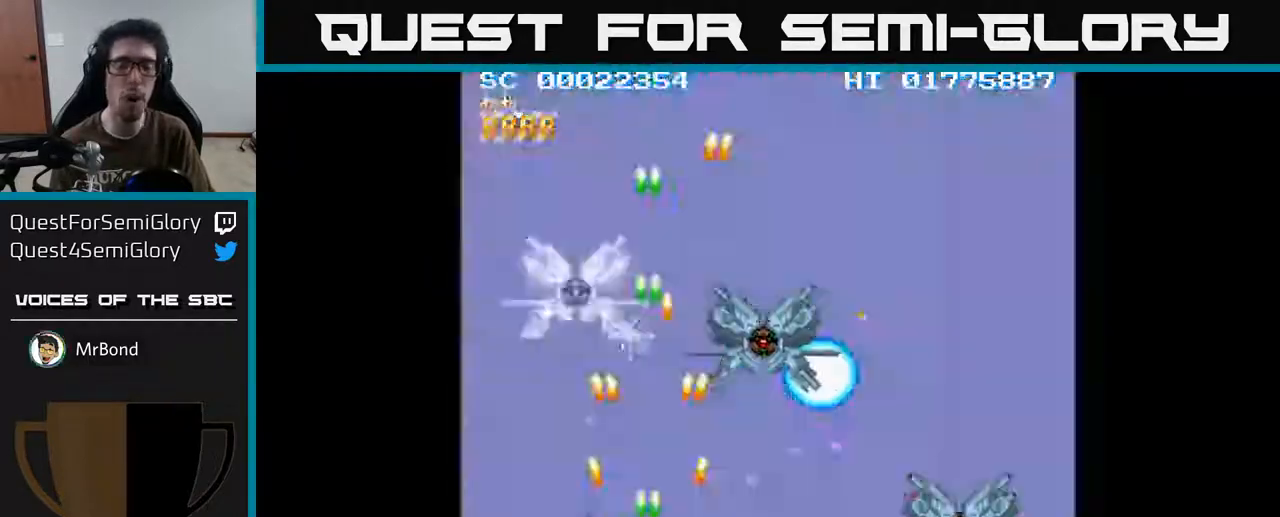
{"buttons": ["A"], "left_stick": "center", "right_stick": "center", "events": [[250, "DPAD_RIGHT", "down"], [333, "DPAD_RIGHT", "up"], [367, "DPAD_LEFT", "down"], [500, "DPAD_LEFT", "up"]]}
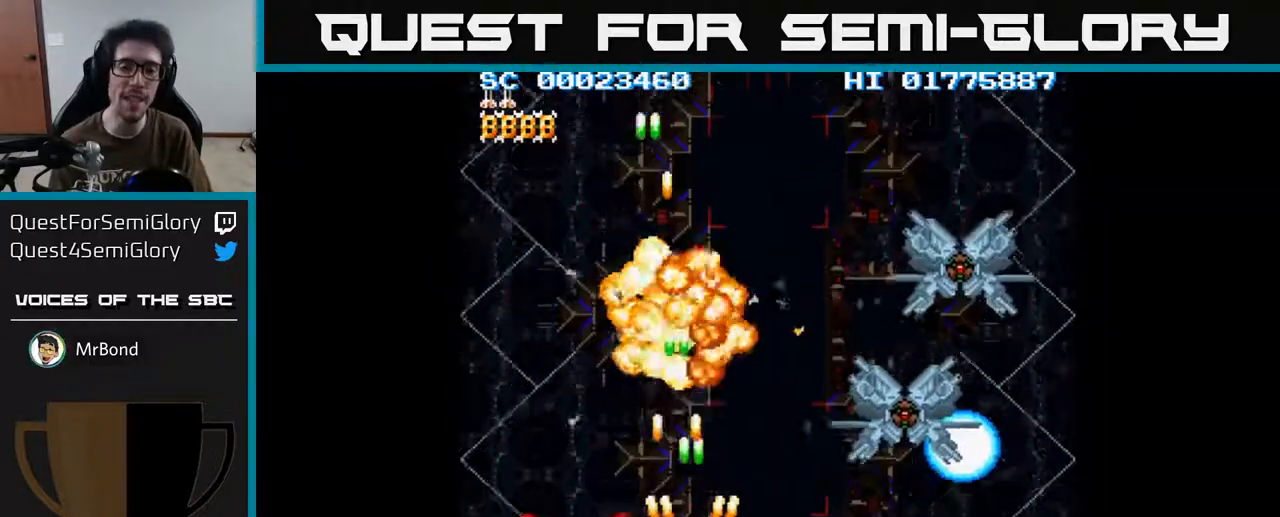
{"buttons": ["A"], "left_stick": "center", "right_stick": "center", "events": [[17, "DPAD_DOWN", "down"], [50, "DPAD_RIGHT", "down"], [67, "DPAD_DOWN", "up"], [83, "DPAD_RIGHT", "up"], [317, "DPAD_RIGHT", "down"], [483, "DPAD_RIGHT", "up"]]}
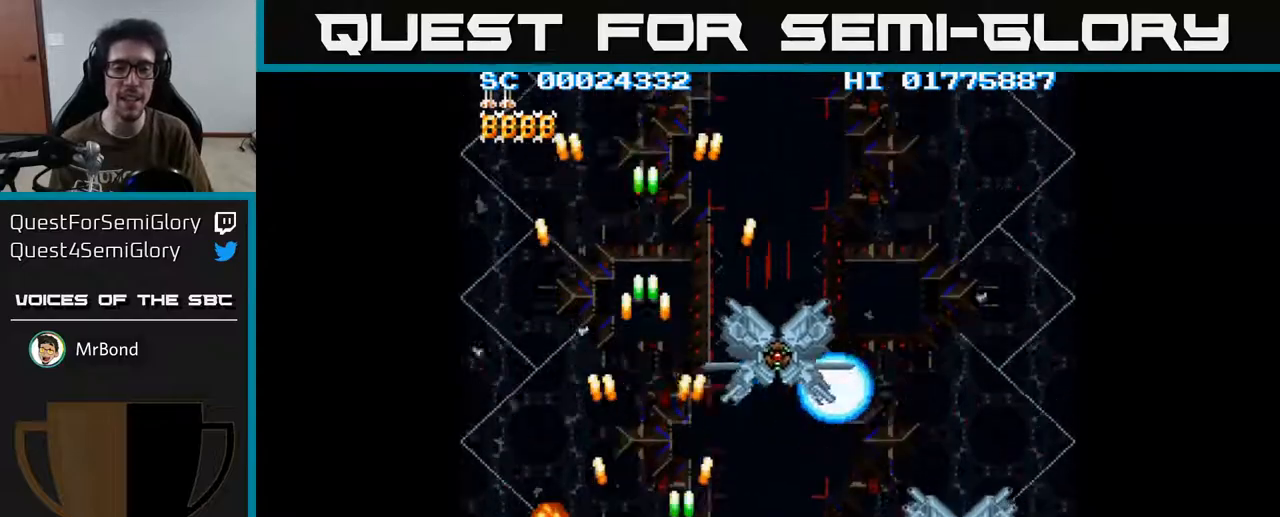
{"buttons": ["A", "DPAD_RIGHT"], "left_stick": "center", "right_stick": "center", "events": [[67, "DPAD_LEFT", "down"], [200, "DPAD_LEFT", "up"], [250, "DPAD_RIGHT", "down"]]}
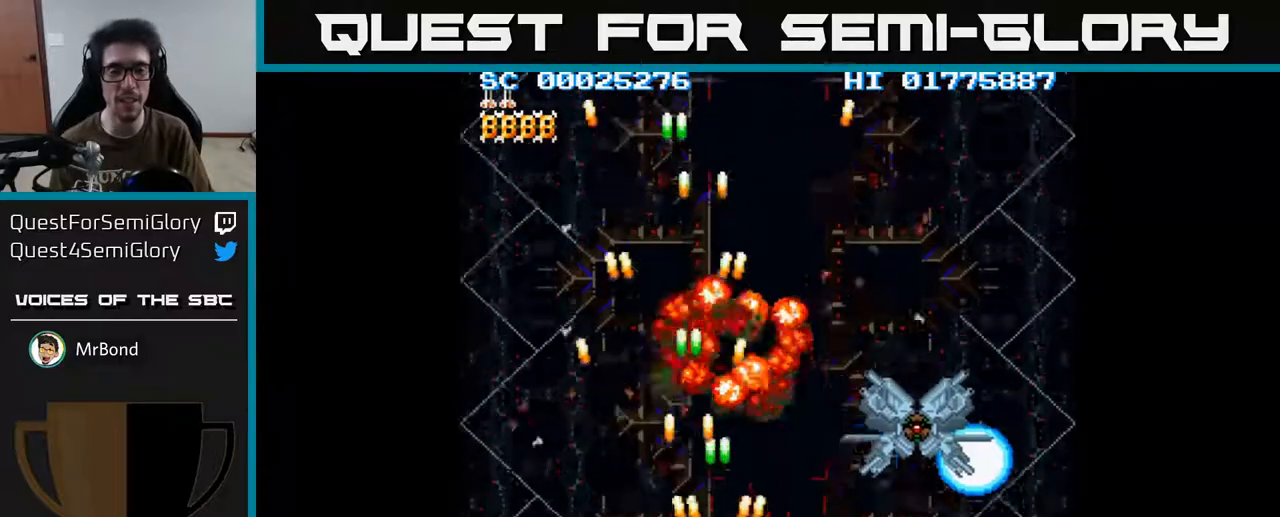
{"buttons": ["A"], "left_stick": "center", "right_stick": "center", "events": [[133, "DPAD_RIGHT", "up"], [333, "DPAD_RIGHT", "down"], [383, "DPAD_RIGHT", "up"]]}
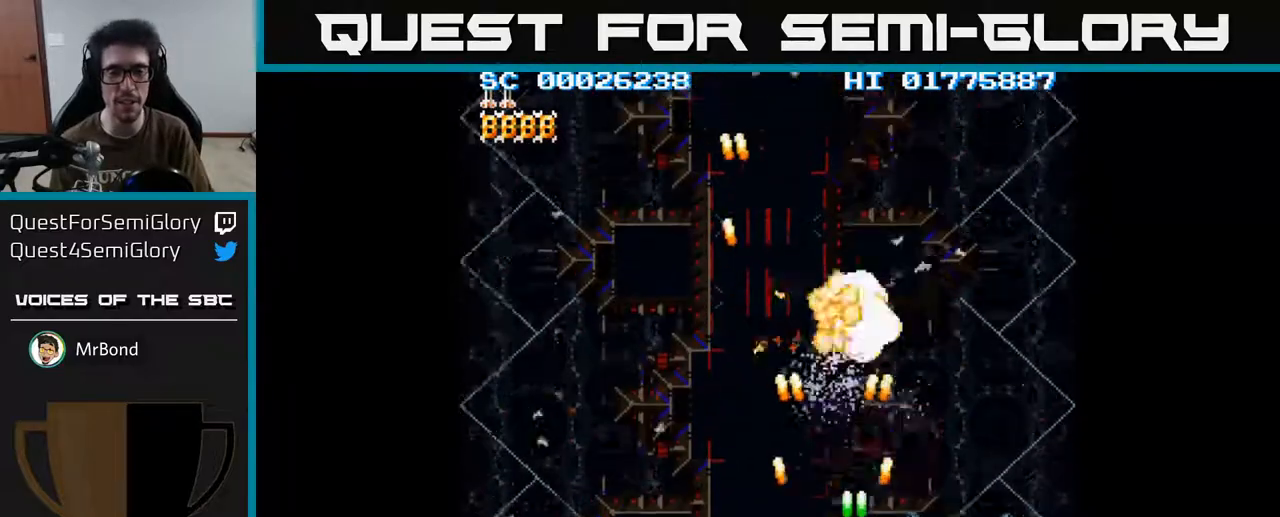
{"buttons": ["A"], "left_stick": "center", "right_stick": "center", "events": [[117, "DPAD_LEFT", "down"], [183, "DPAD_LEFT", "up"], [333, "DPAD_RIGHT", "down"], [483, "DPAD_RIGHT", "up"]]}
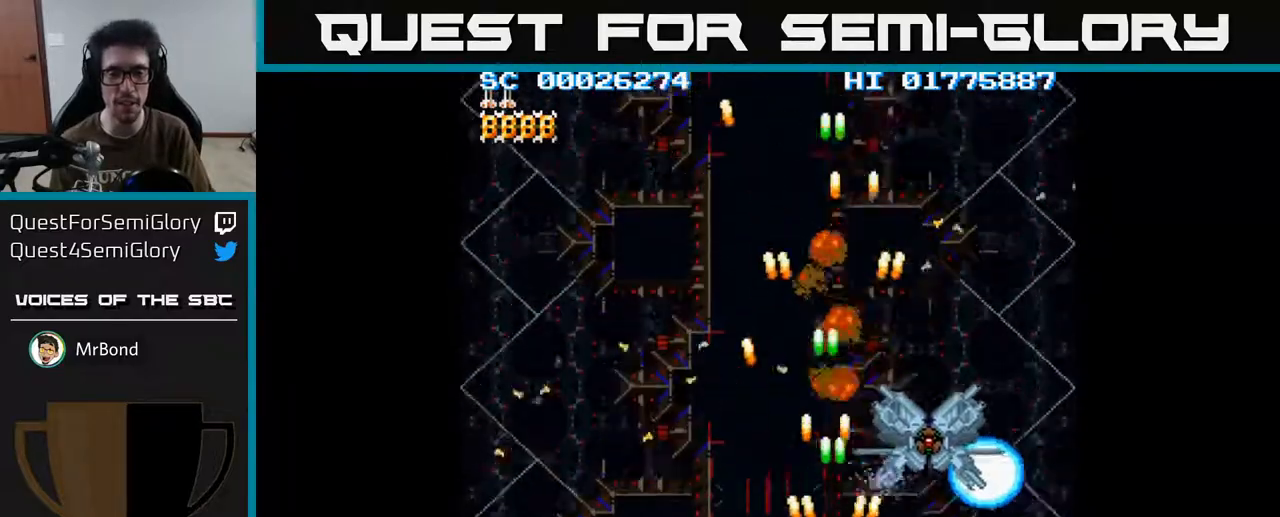
{"buttons": ["DPAD_LEFT"], "left_stick": "center", "right_stick": "center", "events": [[350, "DPAD_LEFT", "down"], [450, "A", "up"]]}
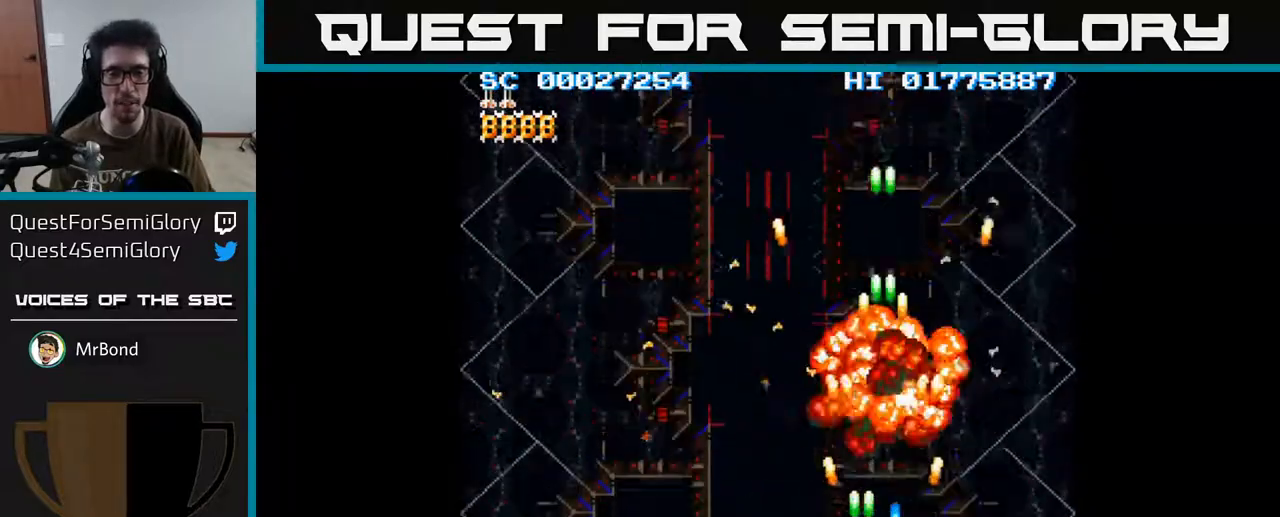
{"buttons": ["A", "DPAD_LEFT"], "left_stick": "center", "right_stick": "center", "events": [[133, "A", "down"]]}
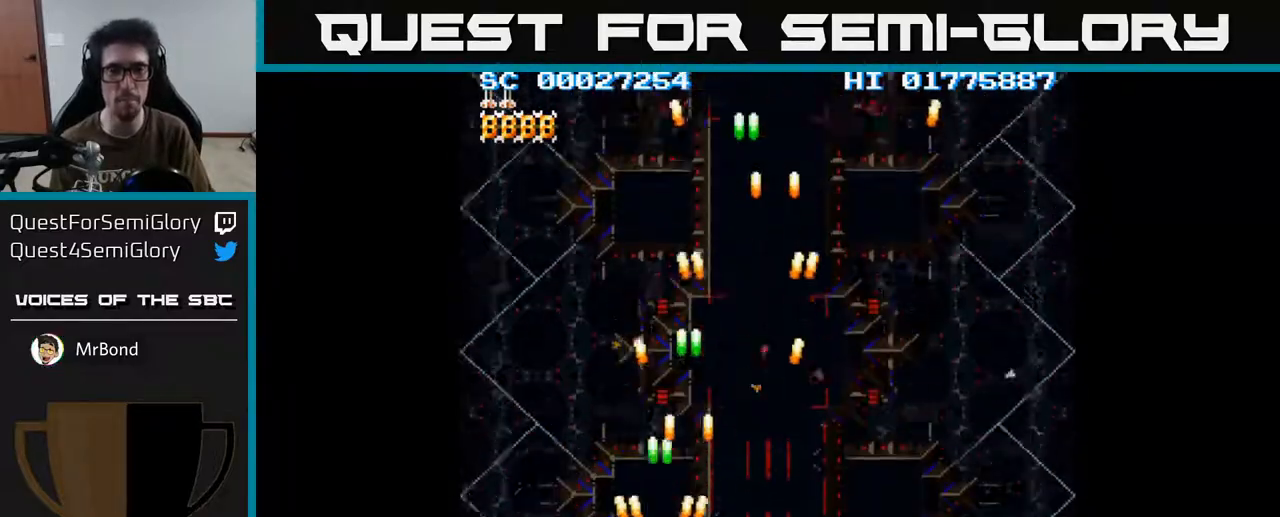
{"buttons": ["A", "DPAD_RIGHT"], "left_stick": "center", "right_stick": "center", "events": [[67, "DPAD_LEFT", "up"], [133, "DPAD_RIGHT", "down"]]}
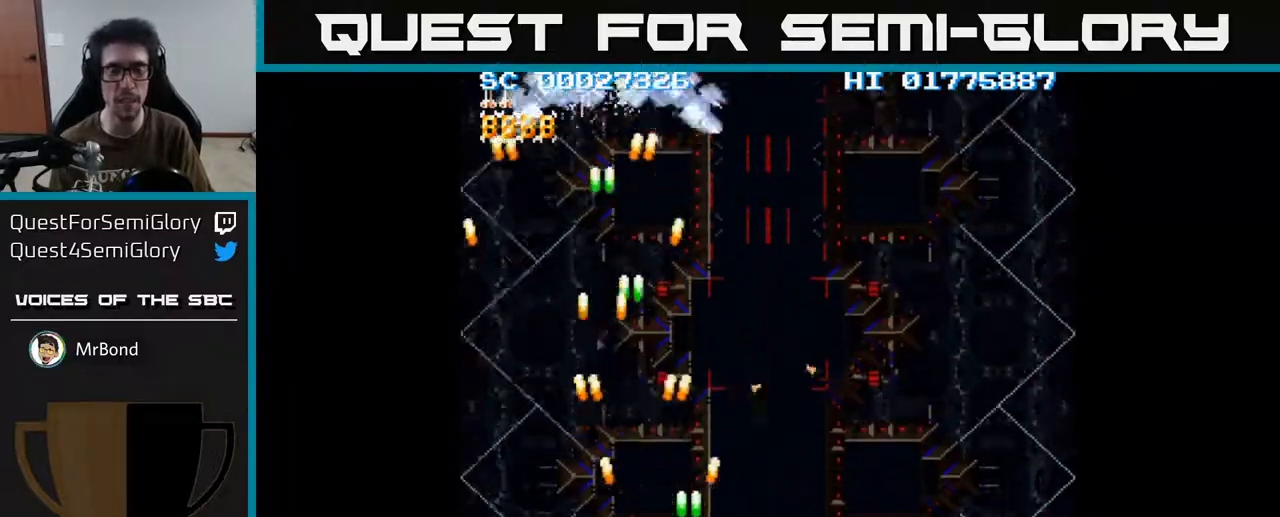
{"buttons": ["A", "DPAD_LEFT"], "left_stick": "center", "right_stick": "center", "events": [[433, "DPAD_RIGHT", "up"], [483, "DPAD_LEFT", "down"]]}
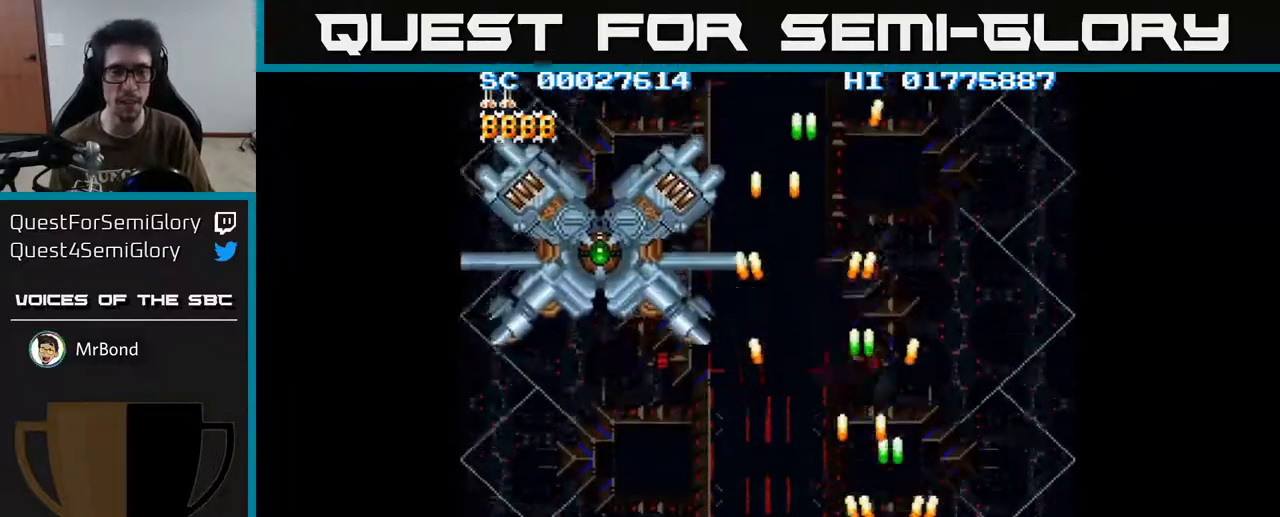
{"buttons": ["A", "DPAD_LEFT"], "left_stick": "center", "right_stick": "center", "events": []}
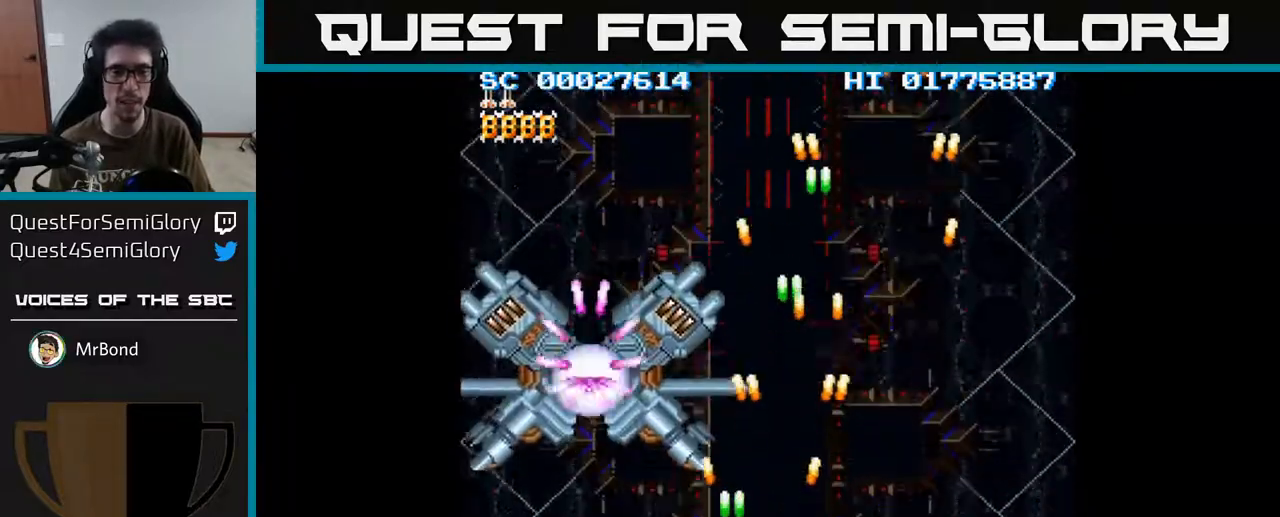
{"buttons": ["A"], "left_stick": "center", "right_stick": "center", "events": [[133, "DPAD_LEFT", "up"]]}
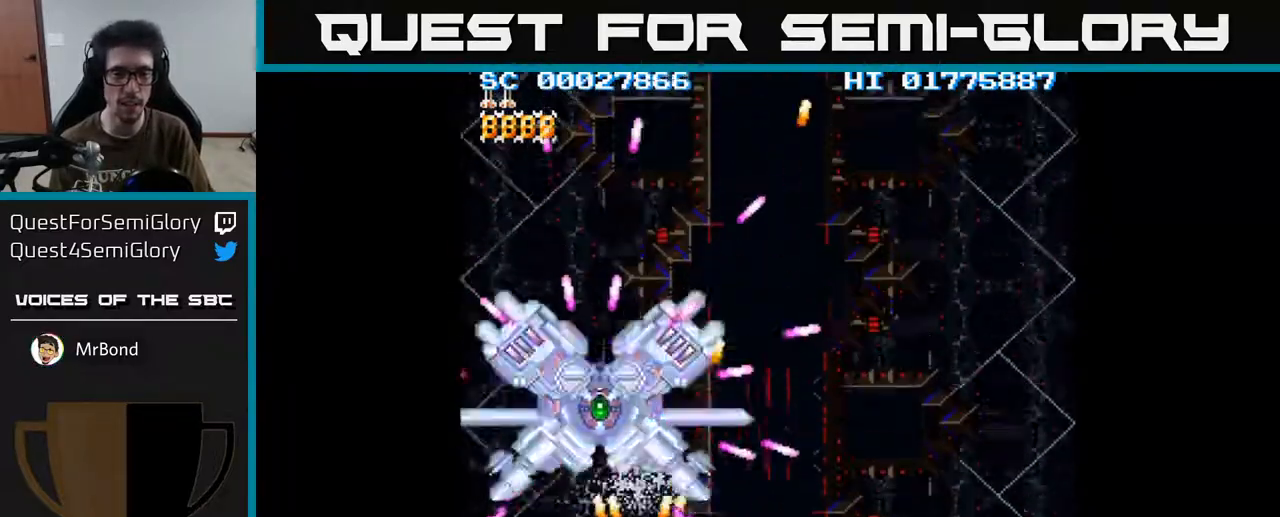
{"buttons": ["A"], "left_stick": "center", "right_stick": "center", "events": [[167, "DPAD_UP", "down"], [383, "DPAD_UP", "up"]]}
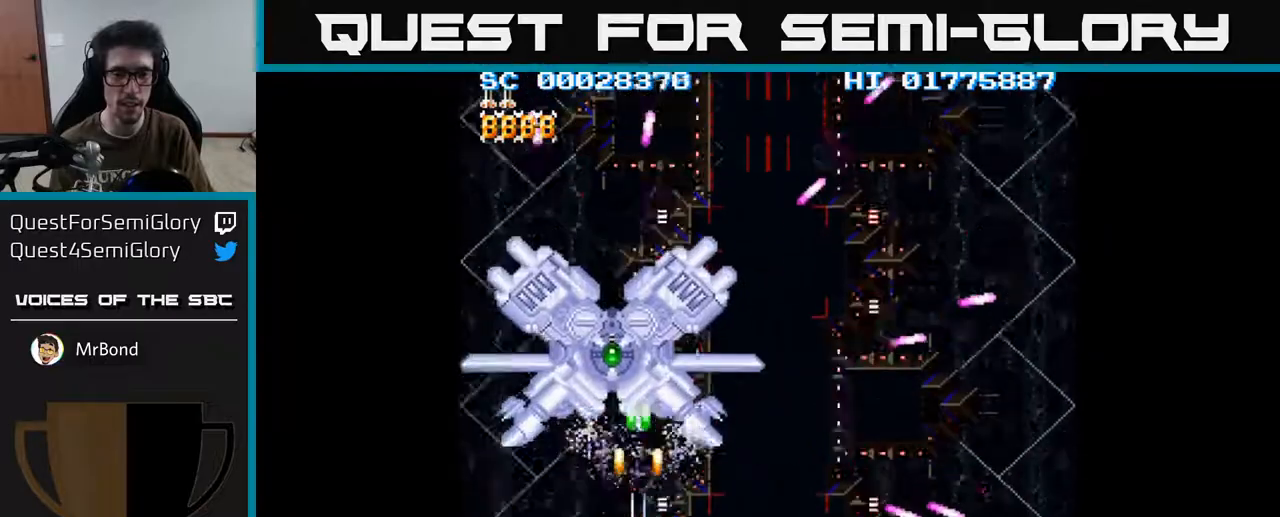
{"buttons": ["A", "DPAD_DOWN"], "left_stick": "center", "right_stick": "center", "events": [[117, "DPAD_UP", "down"], [317, "DPAD_UP", "up"], [400, "DPAD_DOWN", "down"]]}
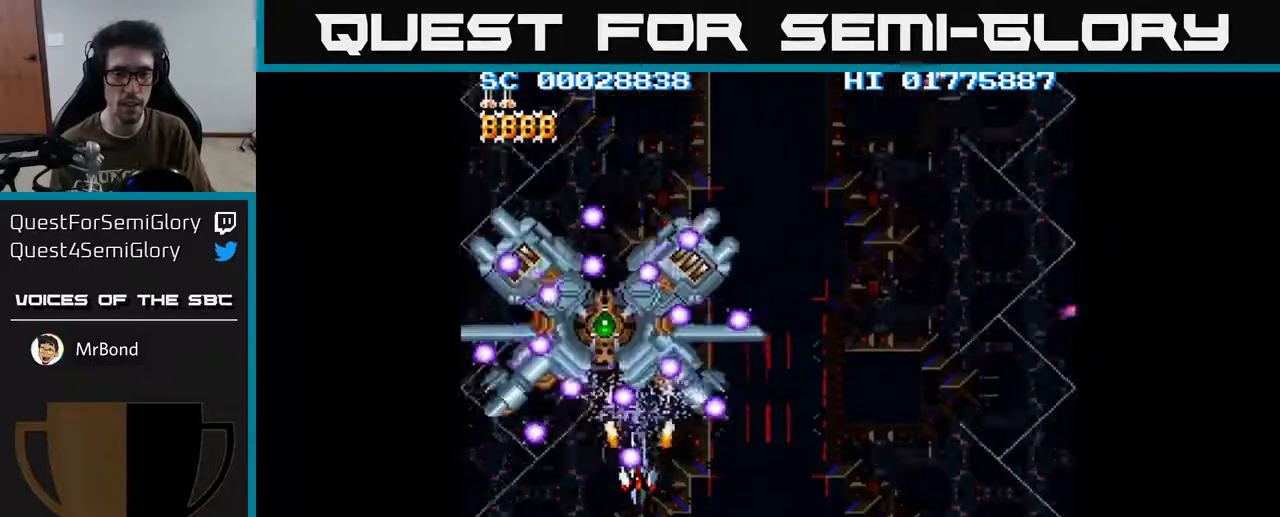
{"buttons": ["A", "DPAD_UP", "DPAD_LEFT"], "left_stick": "center", "right_stick": "center", "events": [[133, "DPAD_RIGHT", "down"], [367, "DPAD_DOWN", "up"], [433, "DPAD_RIGHT", "up"], [433, "DPAD_UP", "down"], [467, "DPAD_LEFT", "down"]]}
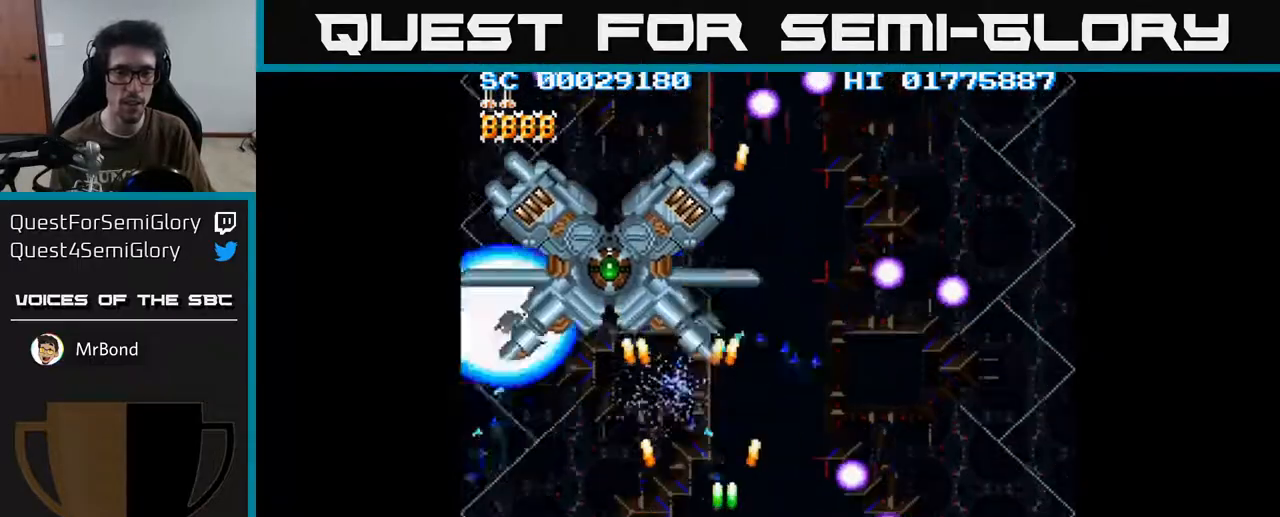
{"buttons": ["A", "DPAD_UP"], "left_stick": "center", "right_stick": "center", "events": [[167, "DPAD_LEFT", "up"]]}
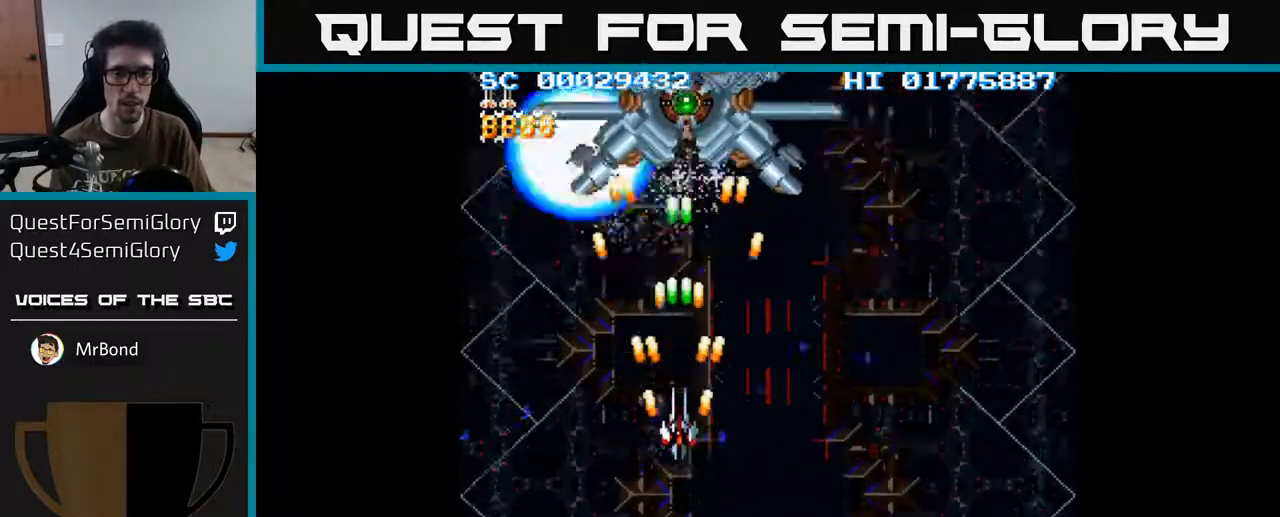
{"buttons": ["A", "DPAD_DOWN"], "left_stick": "center", "right_stick": "center", "events": [[67, "DPAD_RIGHT", "down"], [250, "DPAD_RIGHT", "up"], [250, "DPAD_UP", "up"], [467, "DPAD_DOWN", "down"]]}
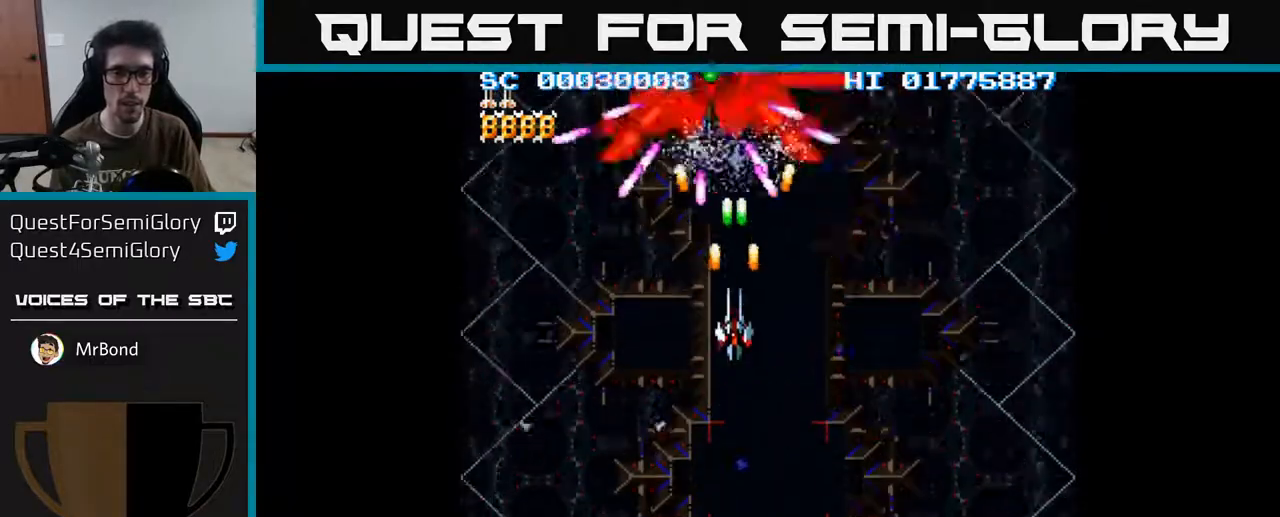
{"buttons": ["A", "DPAD_UP"], "left_stick": "center", "right_stick": "center", "events": [[233, "DPAD_DOWN", "up"], [267, "DPAD_UP", "down"]]}
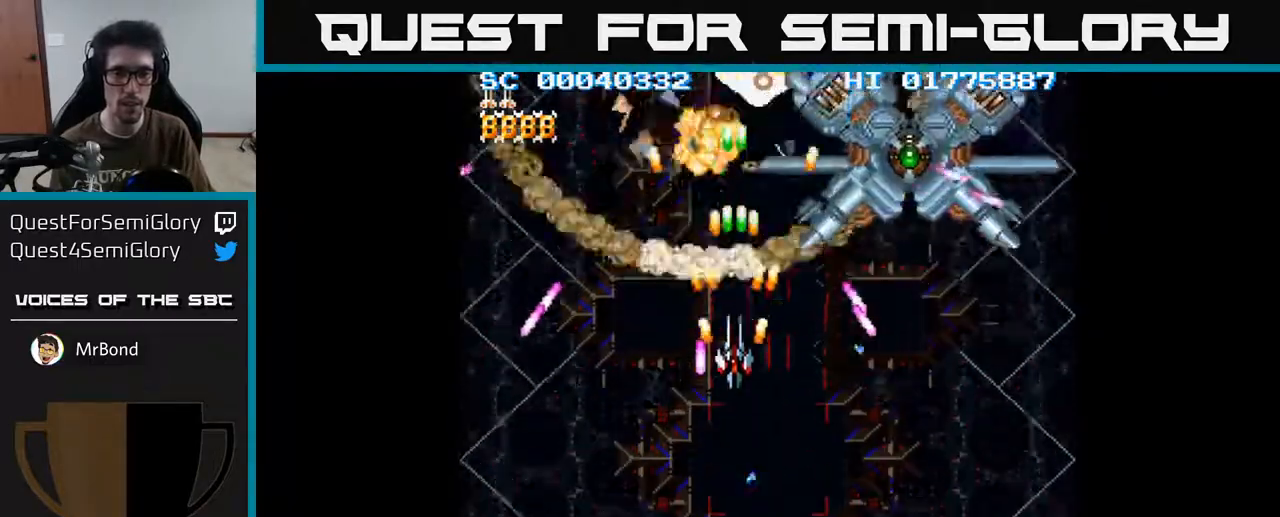
{"buttons": ["A", "DPAD_DOWN"], "left_stick": "center", "right_stick": "center", "events": [[83, "DPAD_RIGHT", "down"], [83, "DPAD_UP", "up"], [117, "DPAD_DOWN", "down"], [300, "DPAD_RIGHT", "up"]]}